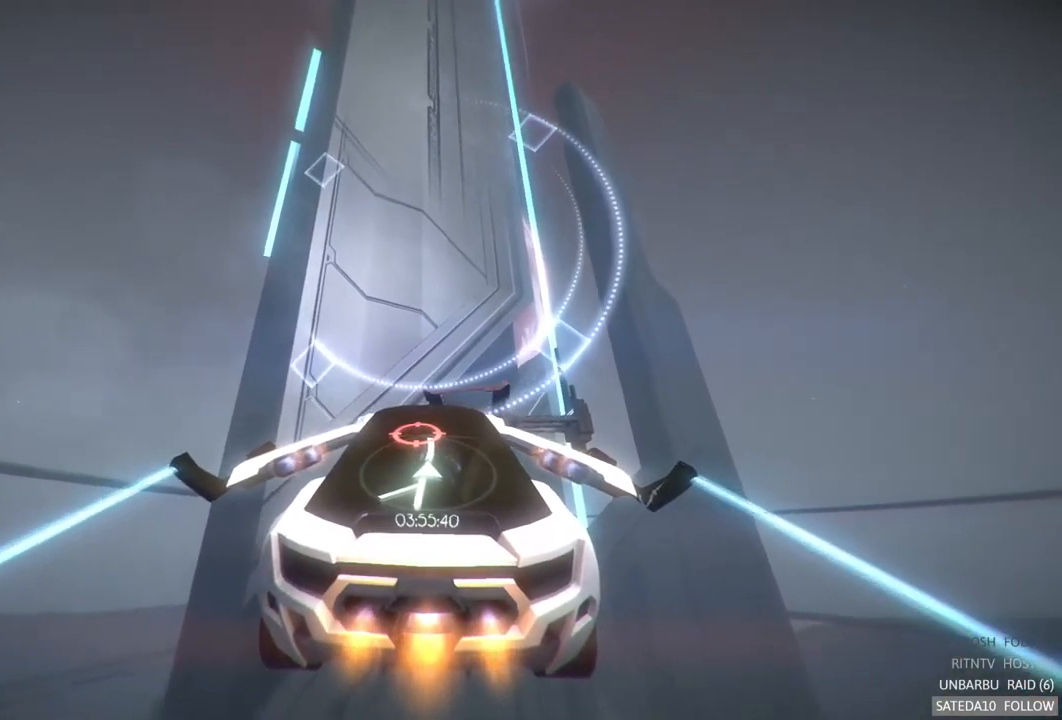
Gameplay with a controller (Xbox layout); each line is a JSON object with the inputs held at the frame after it. "events" lists button and stick changes between this image and that frame as [ms after this image, input, new state], when the widget could be followed in between. Not read: L3 R3.
{"buttons": ["R2"], "left_stick": "center", "right_stick": "center", "events": []}
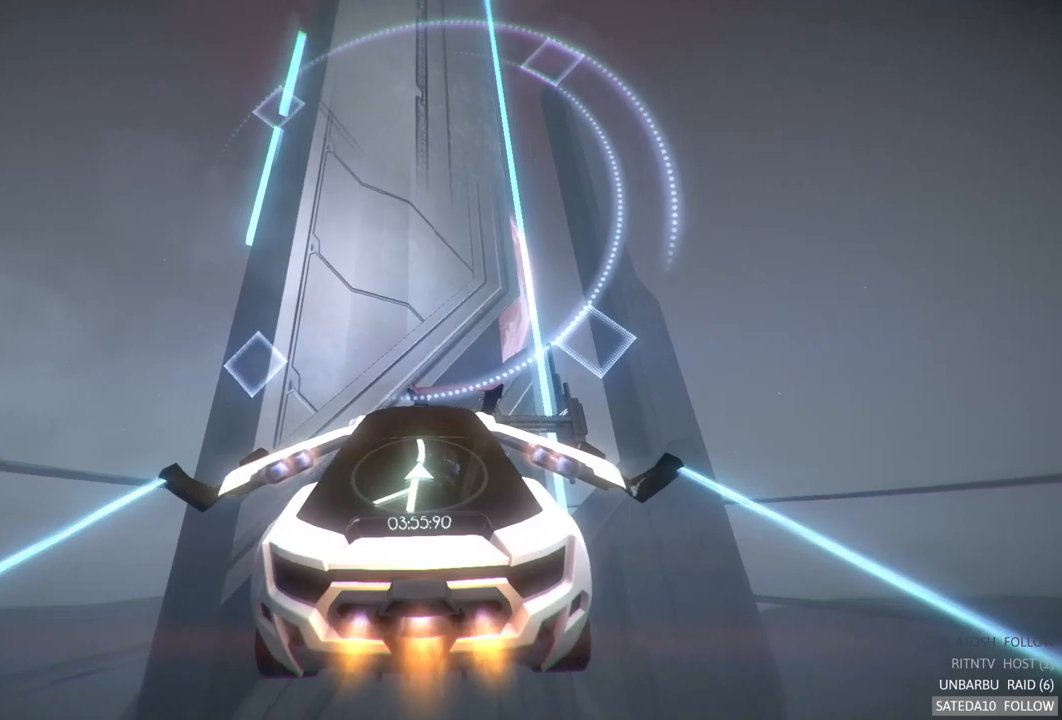
{"buttons": ["R2"], "left_stick": "center", "right_stick": "center", "events": [[217, "left_stick", "right"], [350, "left_stick", "center"]]}
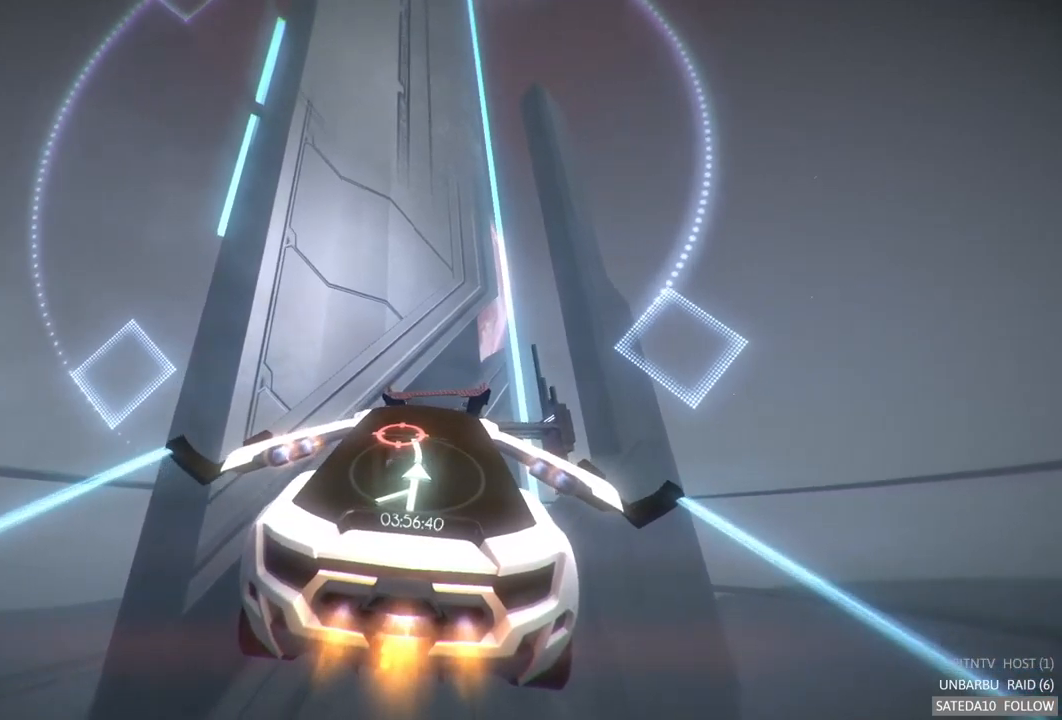
{"buttons": ["R2"], "left_stick": "left", "right_stick": "center", "events": [[417, "left_stick", "left"]]}
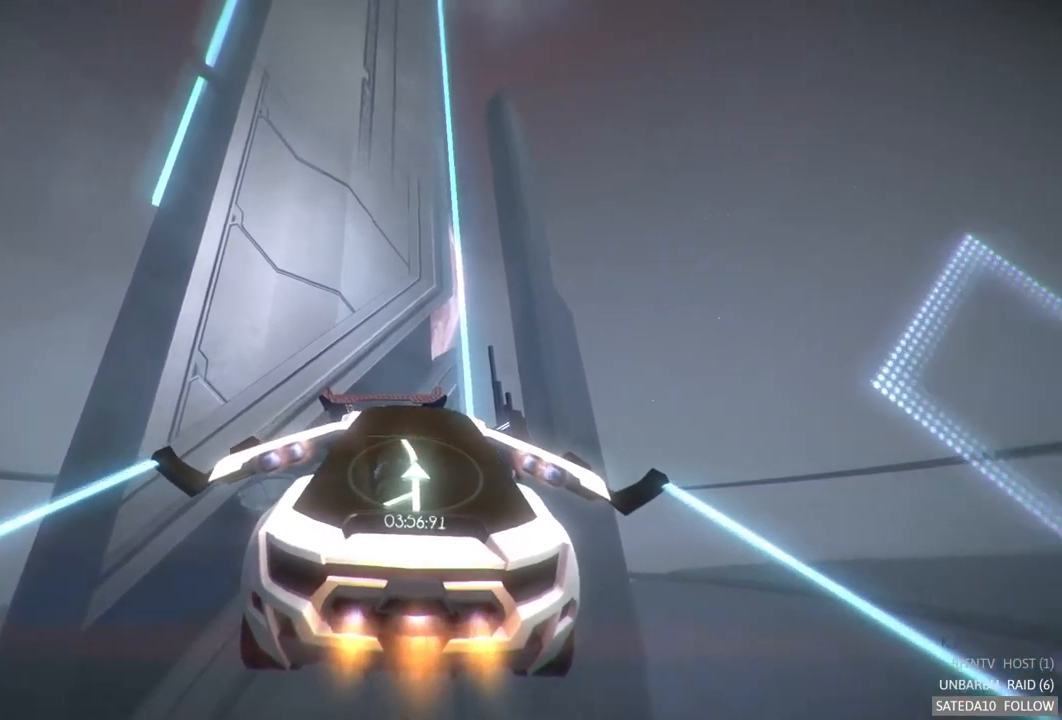
{"buttons": ["R2"], "left_stick": "up-right", "right_stick": "center", "events": [[100, "left_stick", "center"], [384, "left_stick", "up-right"]]}
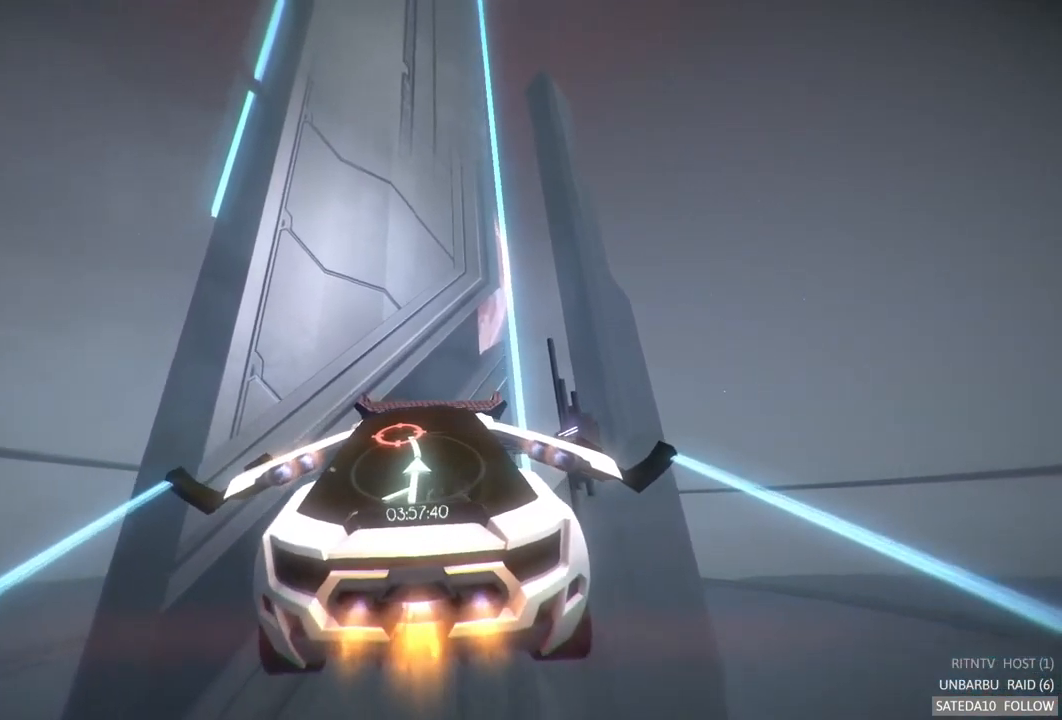
{"buttons": ["R2"], "left_stick": "center", "right_stick": "center", "events": [[50, "left_stick", "center"]]}
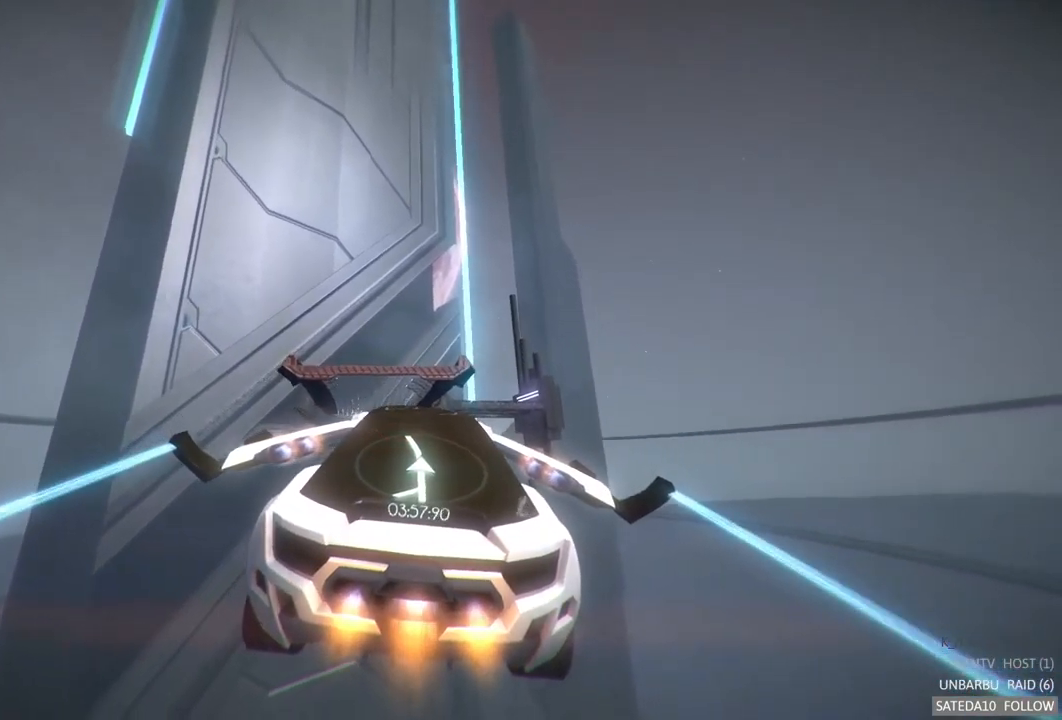
{"buttons": ["R2"], "left_stick": "down-left", "right_stick": "center", "events": [[34, "left_stick", "down"], [100, "left_stick", "down-left"], [217, "left_stick", "center"], [417, "left_stick", "down-left"]]}
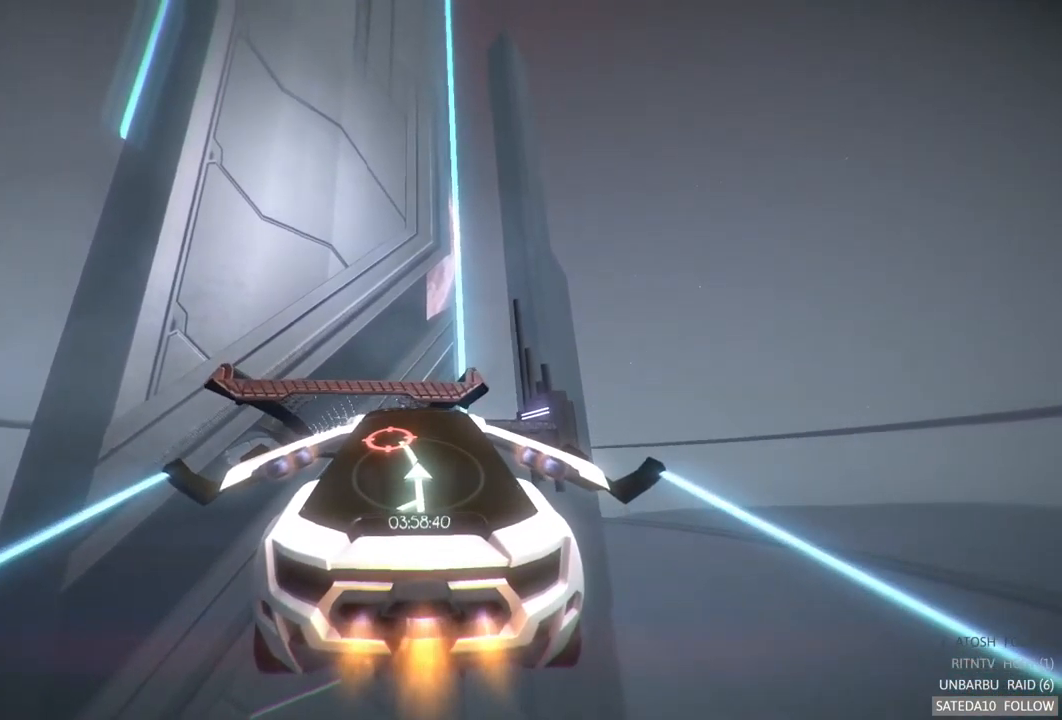
{"buttons": ["R2"], "left_stick": "center", "right_stick": "center", "events": [[400, "left_stick", "center"]]}
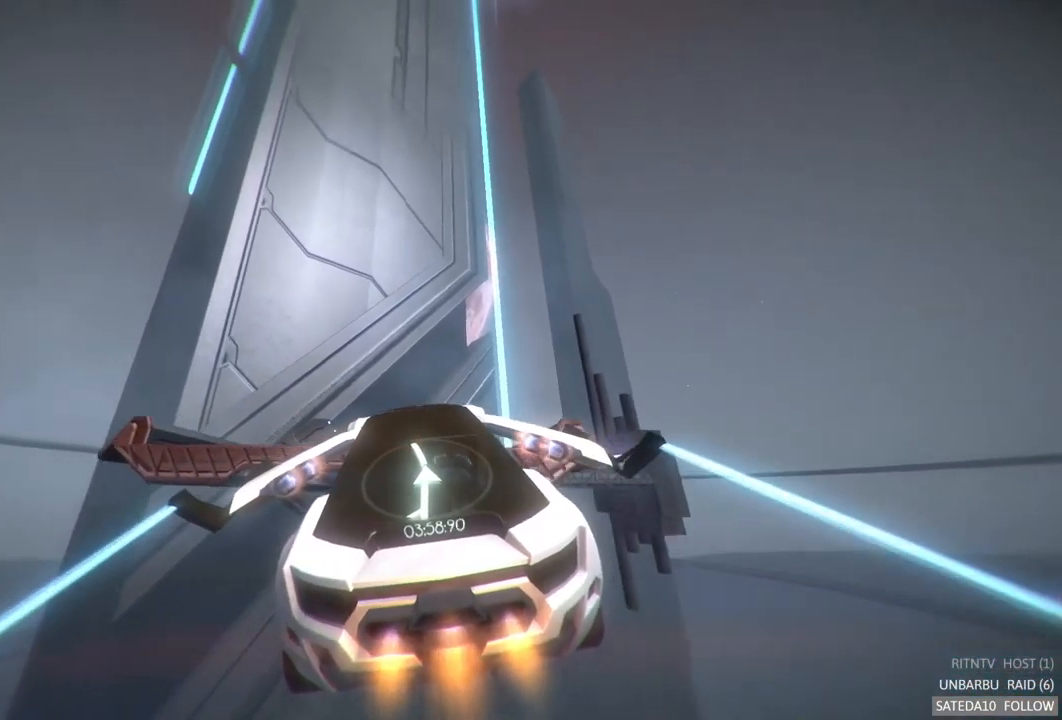
{"buttons": ["R2"], "left_stick": "up", "right_stick": "center", "events": [[17, "left_stick", "up"]]}
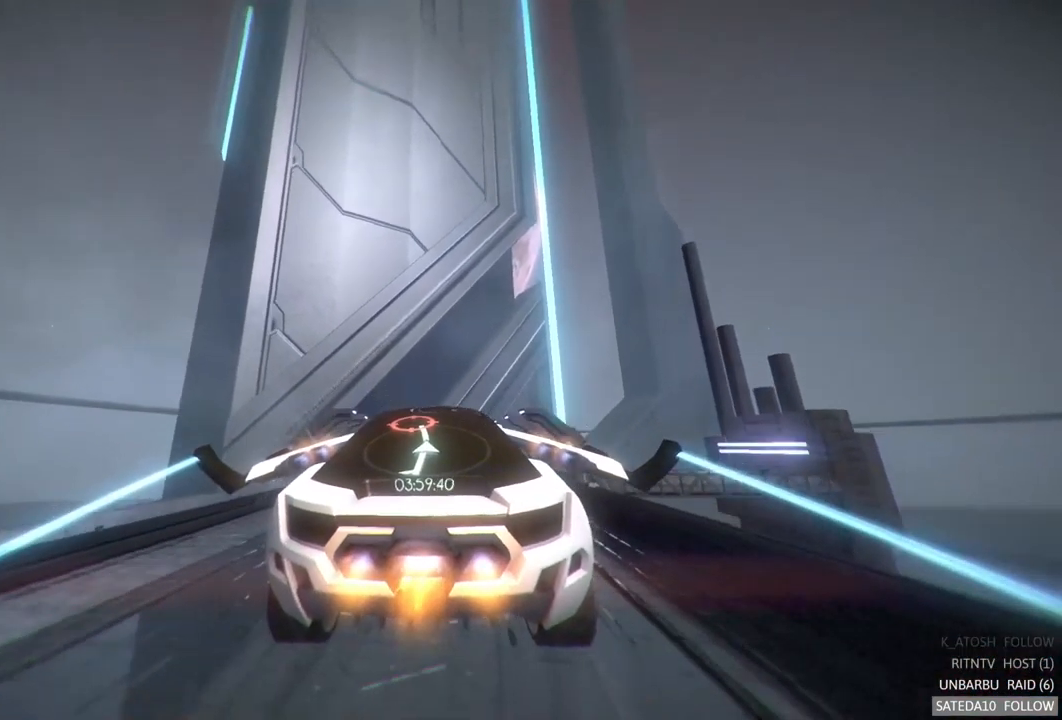
{"buttons": ["R2"], "left_stick": "center", "right_stick": "center", "events": [[50, "left_stick", "center"]]}
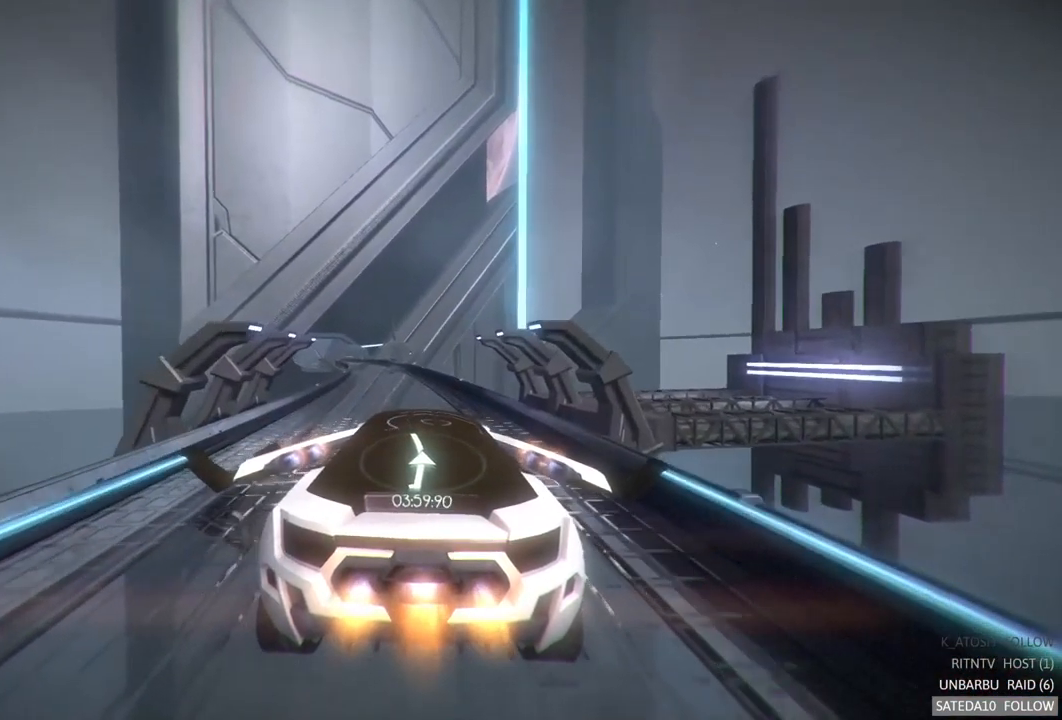
{"buttons": ["R2"], "left_stick": "center", "right_stick": "center", "events": []}
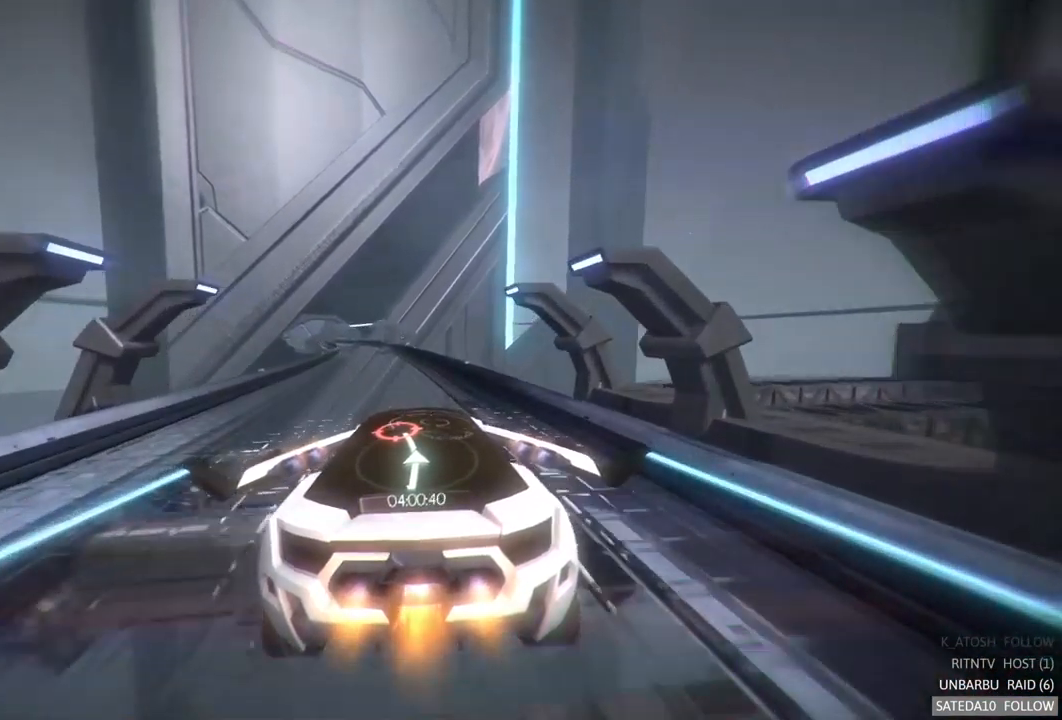
{"buttons": ["R2"], "left_stick": "left", "right_stick": "center", "events": [[484, "left_stick", "left"]]}
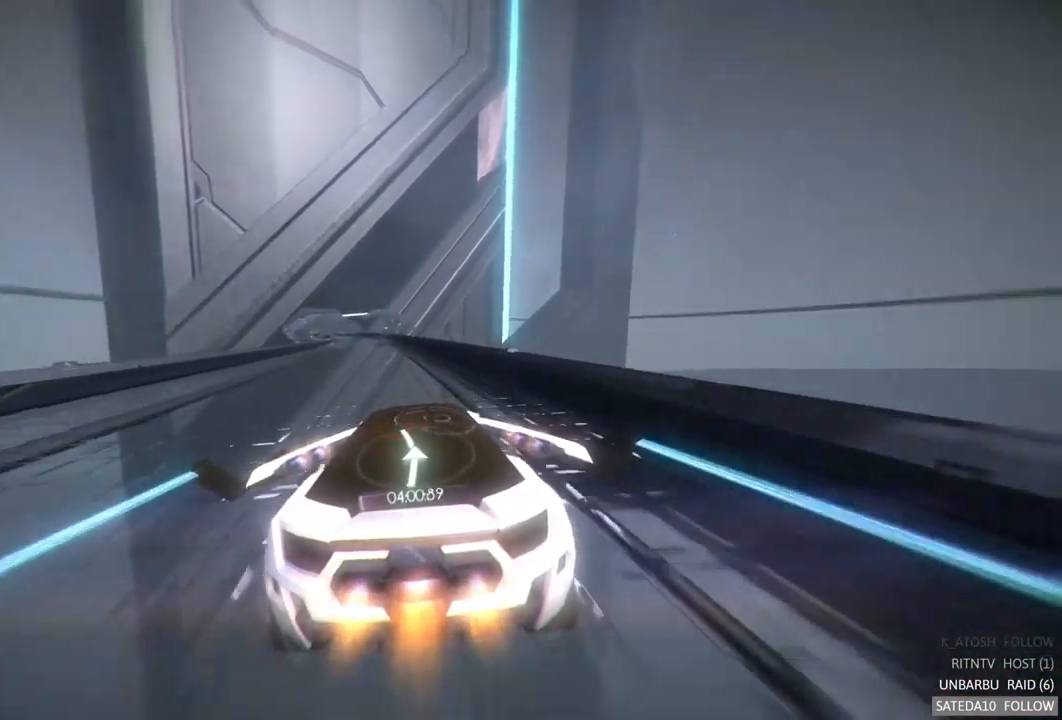
{"buttons": ["R2"], "left_stick": "center", "right_stick": "center", "events": [[516, "left_stick", "center"]]}
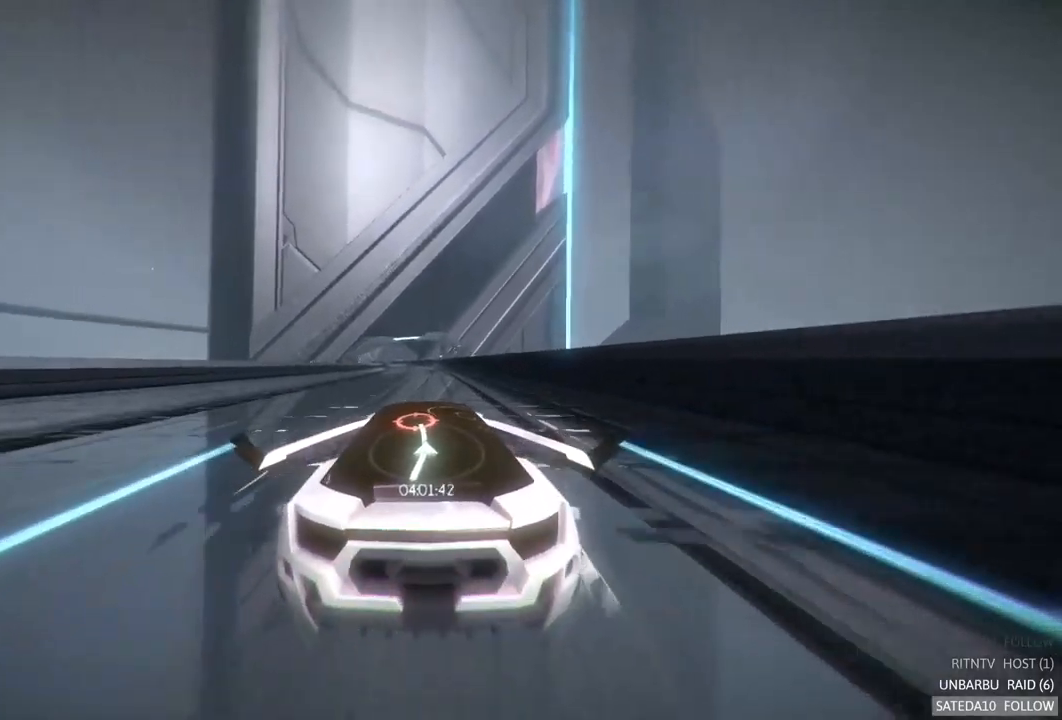
{"buttons": ["R2"], "left_stick": "center", "right_stick": "center", "events": [[350, "left_stick", "left"], [500, "left_stick", "center"]]}
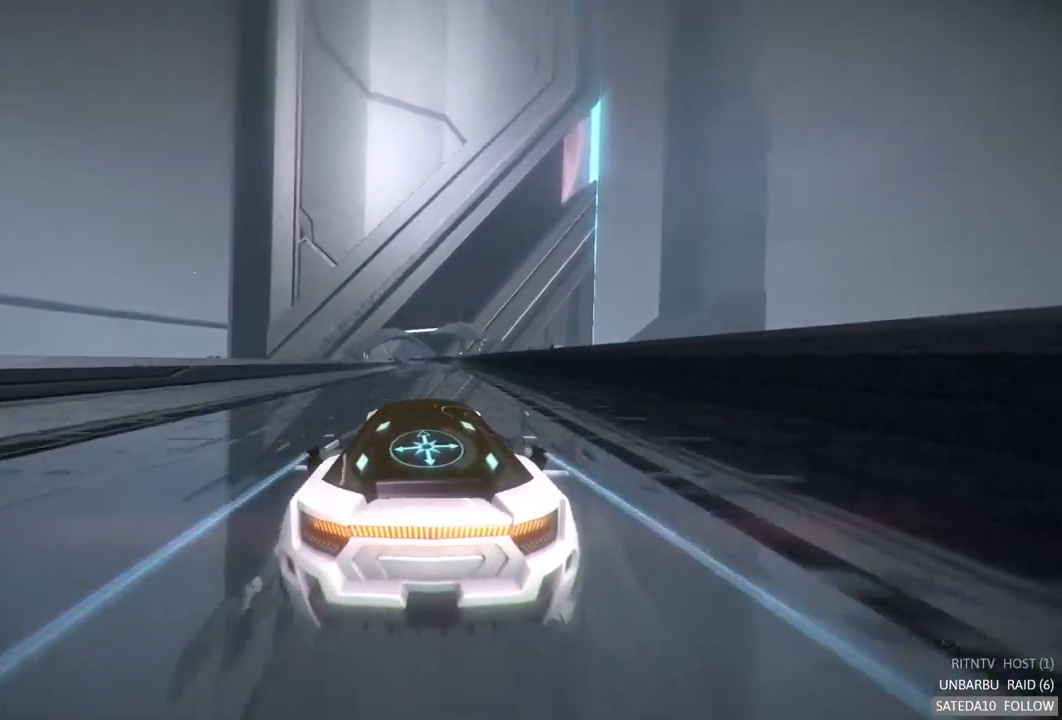
{"buttons": ["R2"], "left_stick": "center", "right_stick": "center", "events": []}
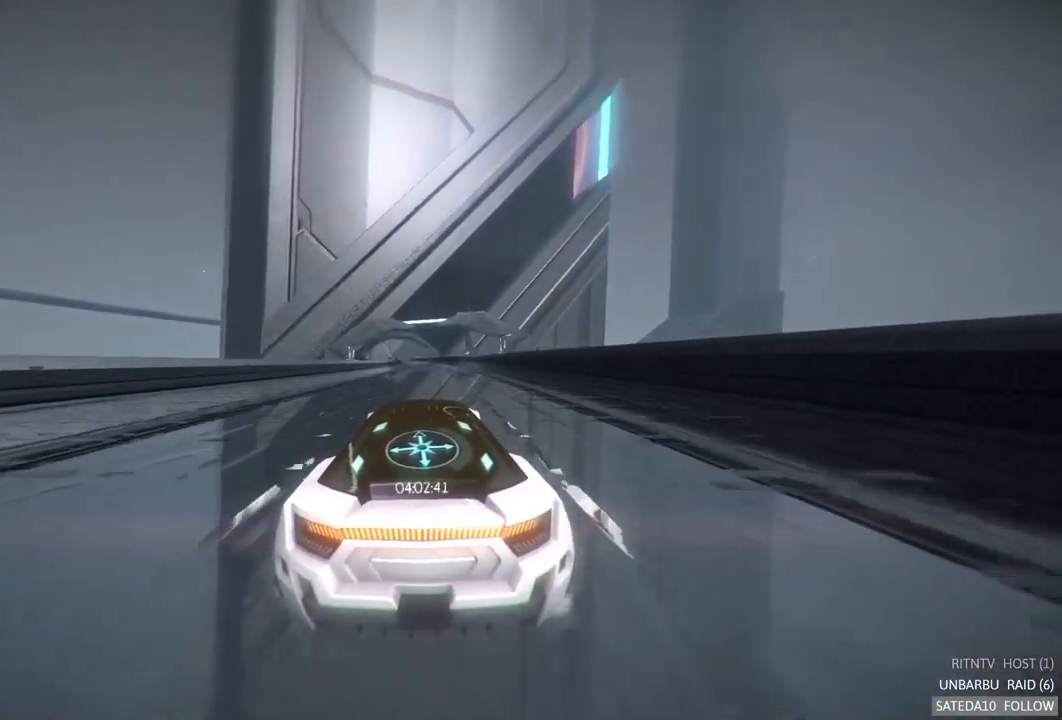
{"buttons": ["R2"], "left_stick": "center", "right_stick": "center", "events": []}
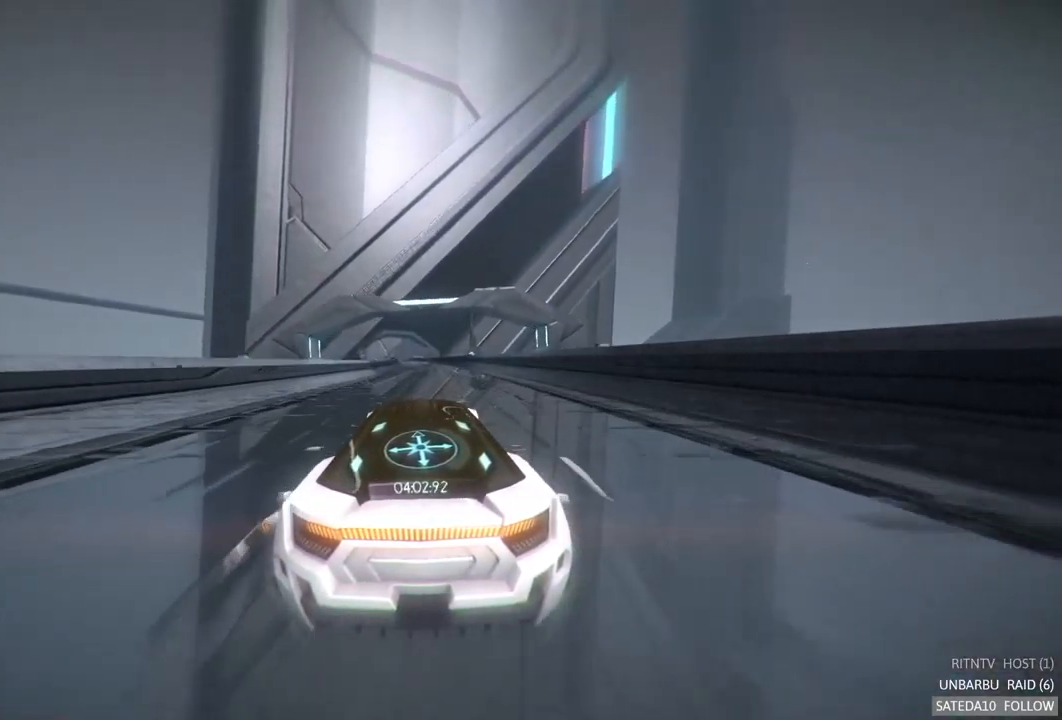
{"buttons": ["A", "R2"], "left_stick": "center", "right_stick": "center", "events": [[84, "A", "down"]]}
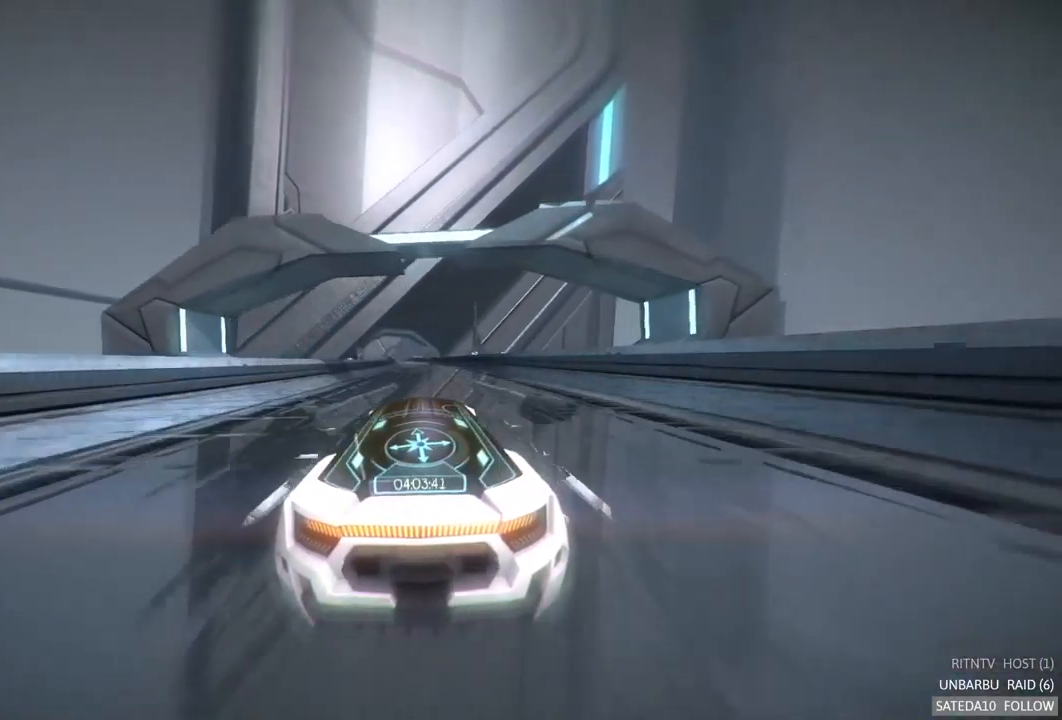
{"buttons": ["A", "R2"], "left_stick": "center", "right_stick": "center", "events": []}
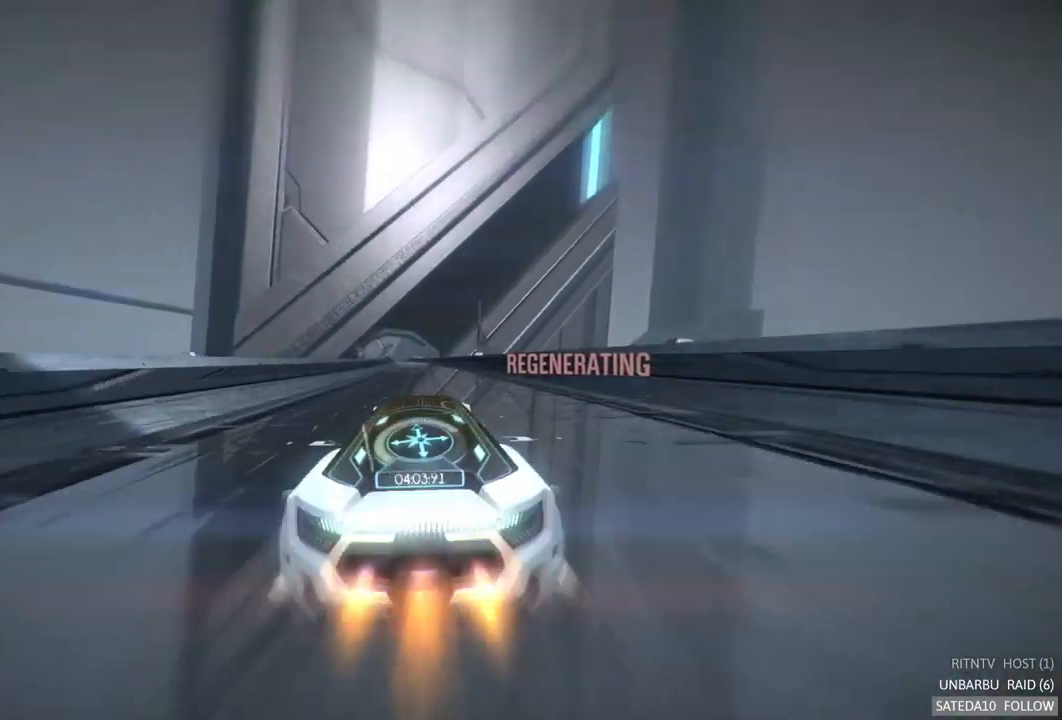
{"buttons": ["A", "R2"], "left_stick": "center", "right_stick": "center", "events": []}
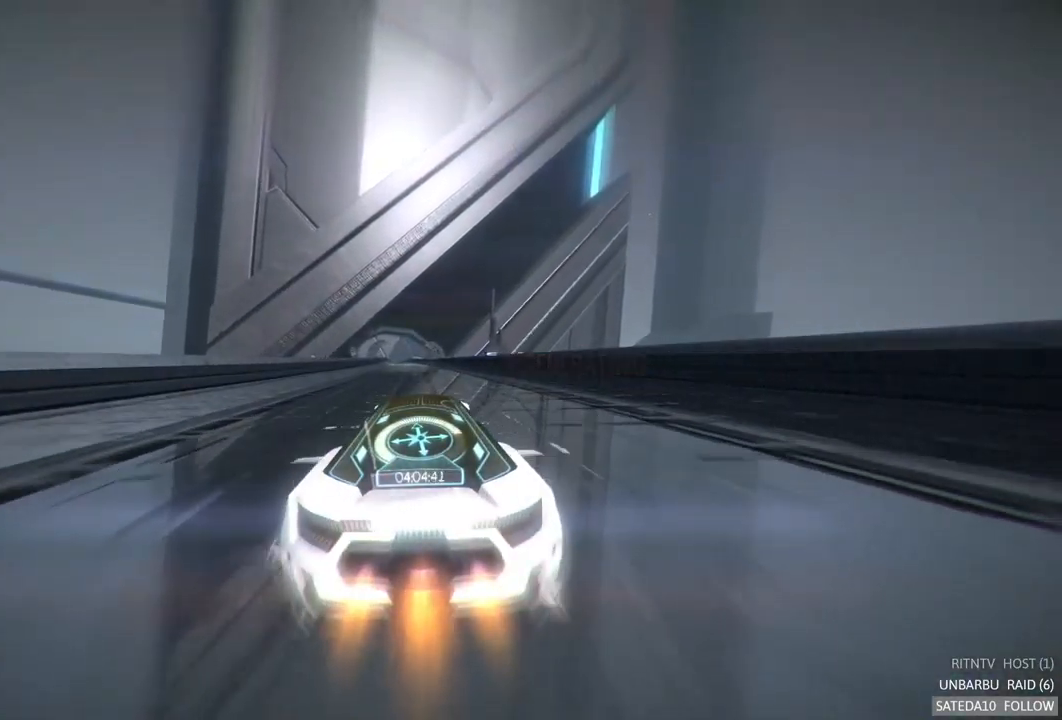
{"buttons": ["A", "R2"], "left_stick": "center", "right_stick": "center", "events": [[217, "left_stick", "left"], [400, "left_stick", "center"]]}
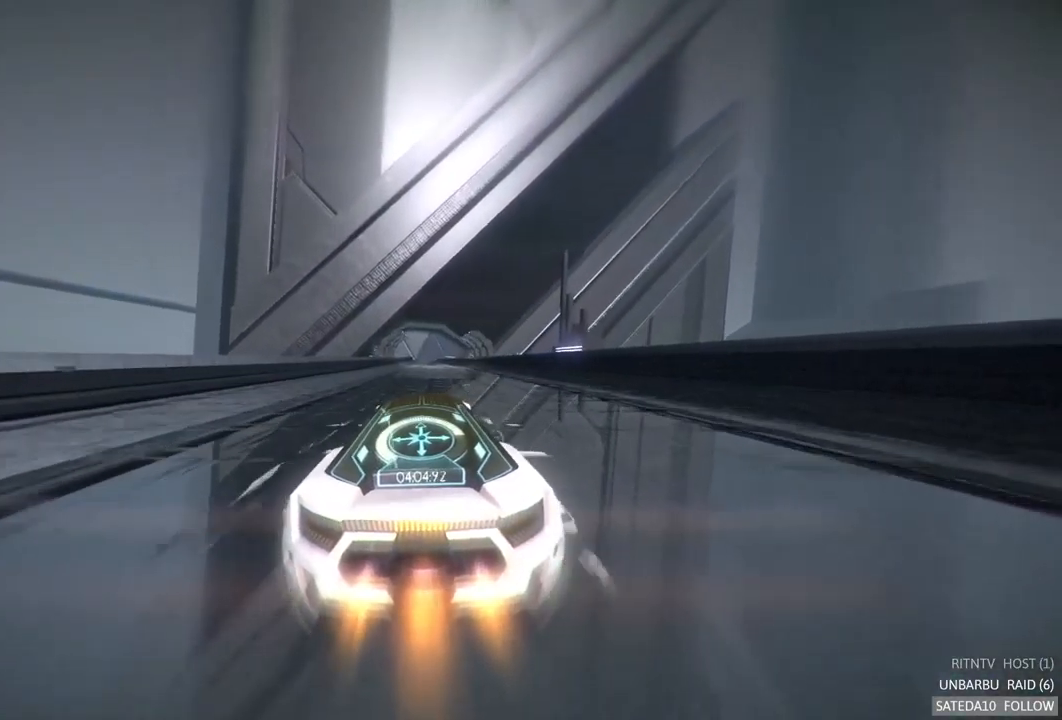
{"buttons": ["A", "R2"], "left_stick": "center", "right_stick": "center", "events": []}
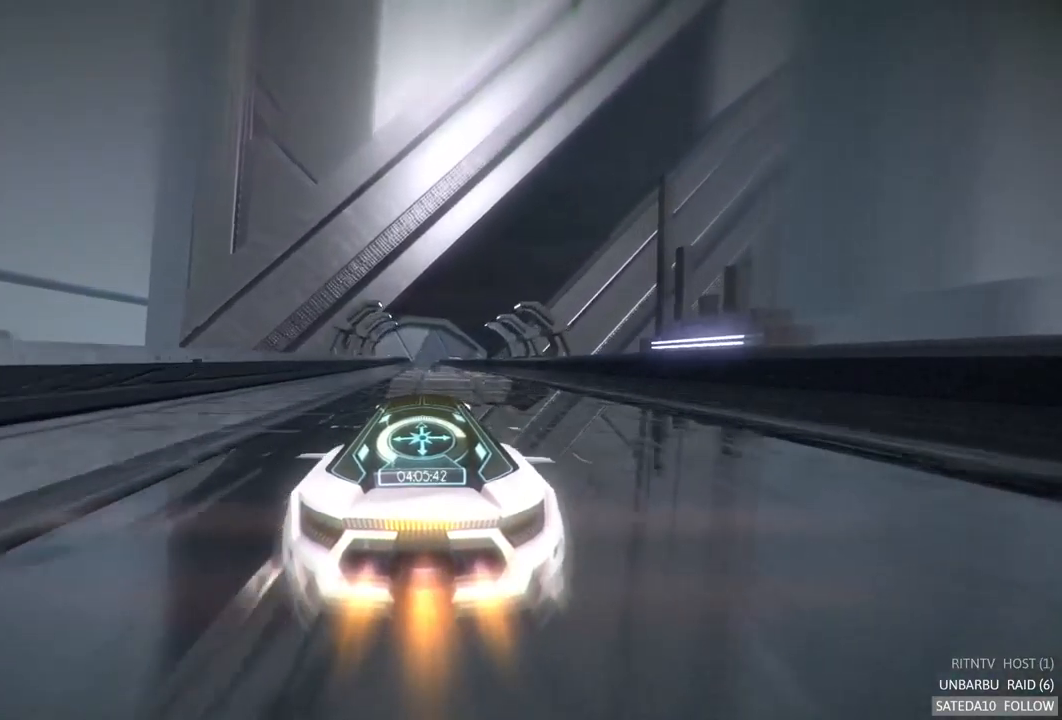
{"buttons": ["A", "R2"], "left_stick": "center", "right_stick": "center", "events": []}
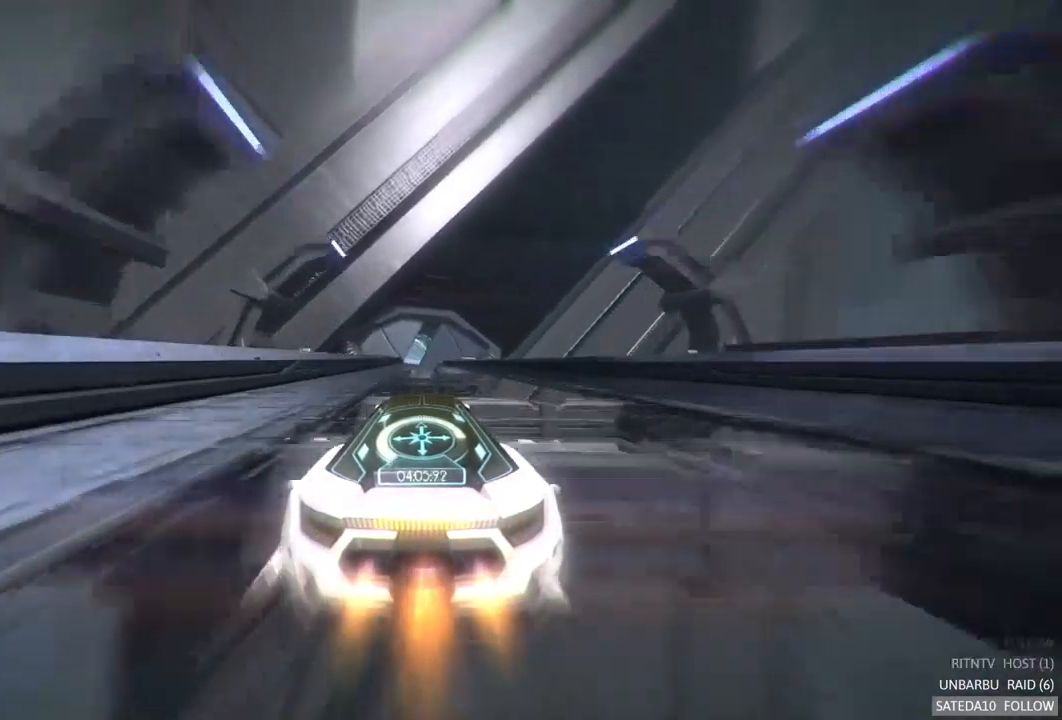
{"buttons": ["A", "R2"], "left_stick": "center", "right_stick": "center", "events": []}
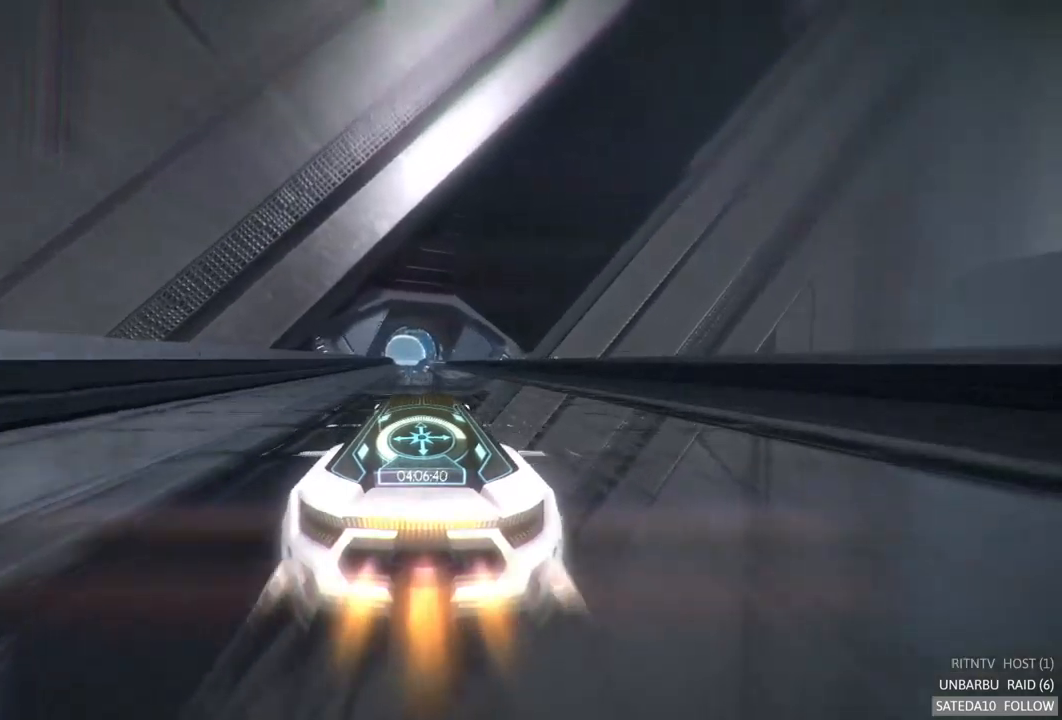
{"buttons": ["A", "R2"], "left_stick": "center", "right_stick": "center", "events": []}
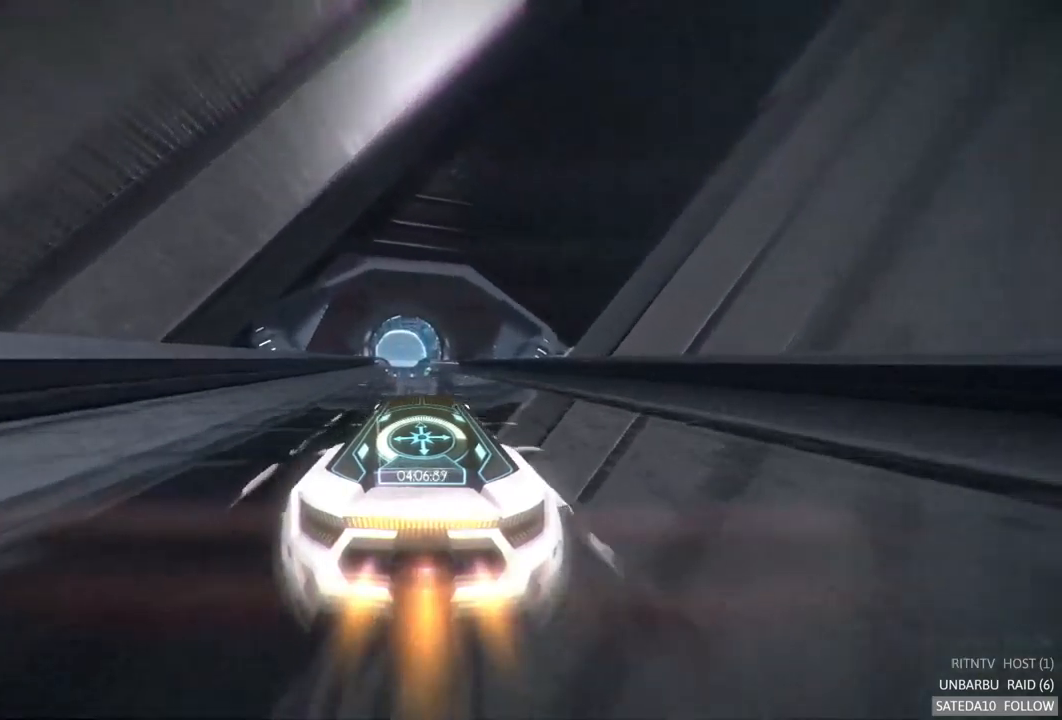
{"buttons": ["A", "R2"], "left_stick": "center", "right_stick": "center", "events": []}
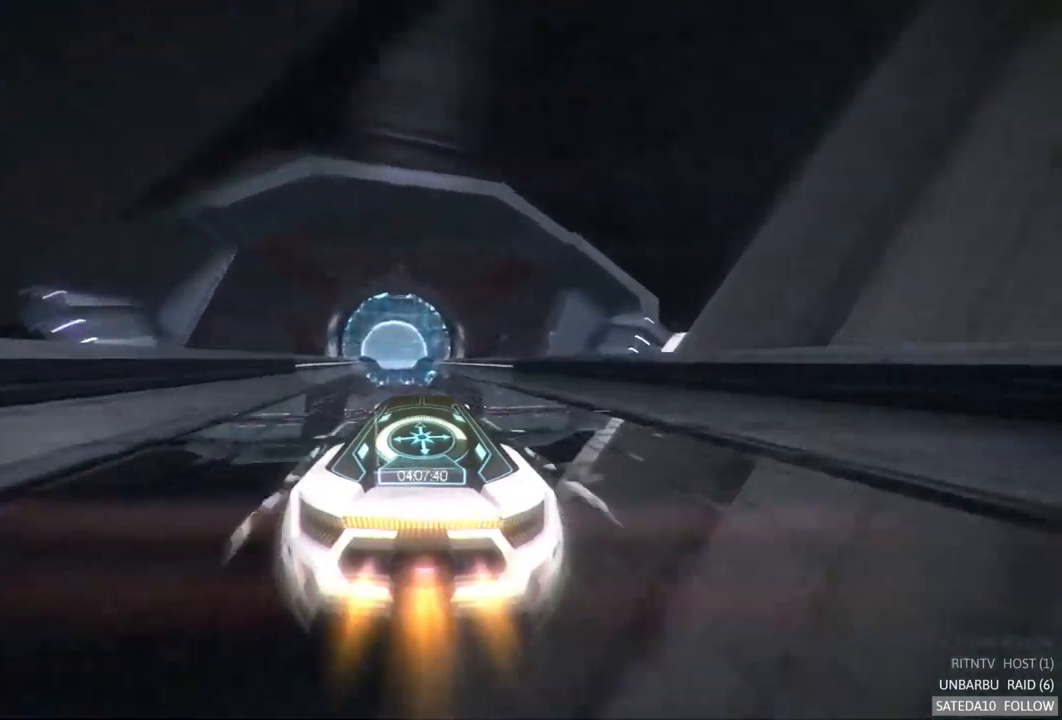
{"buttons": ["A", "R2"], "left_stick": "center", "right_stick": "center", "events": [[67, "left_stick", "left"], [167, "left_stick", "center"]]}
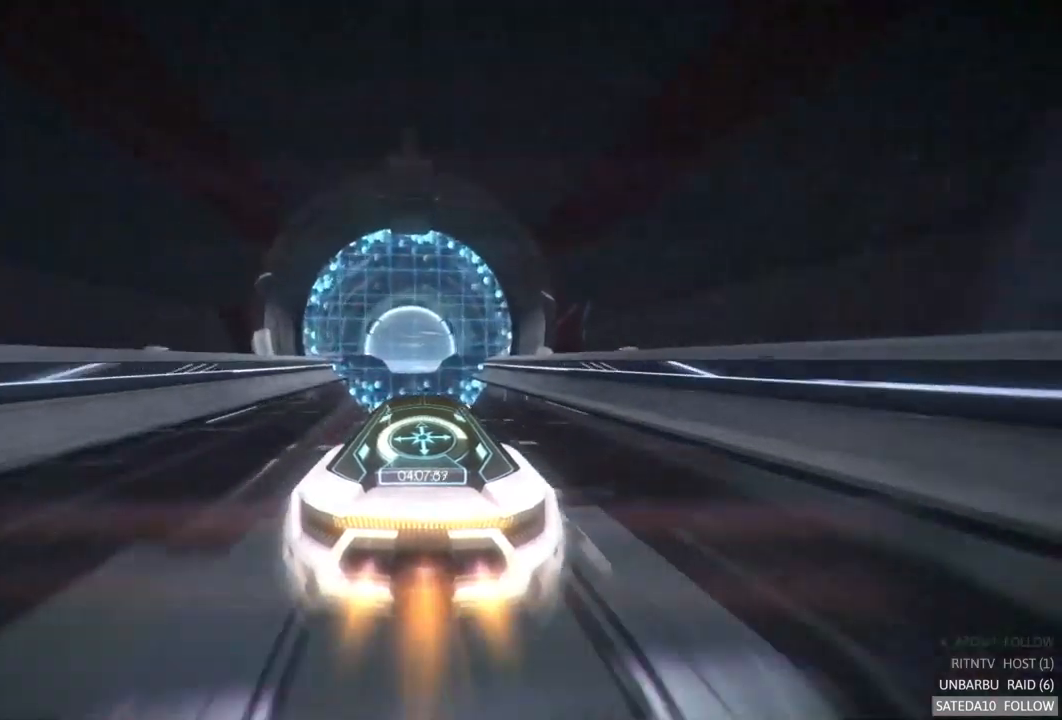
{"buttons": ["A", "R2"], "left_stick": "center", "right_stick": "center", "events": [[17, "left_stick", "left"], [83, "left_stick", "center"], [417, "left_stick", "right"], [500, "left_stick", "center"]]}
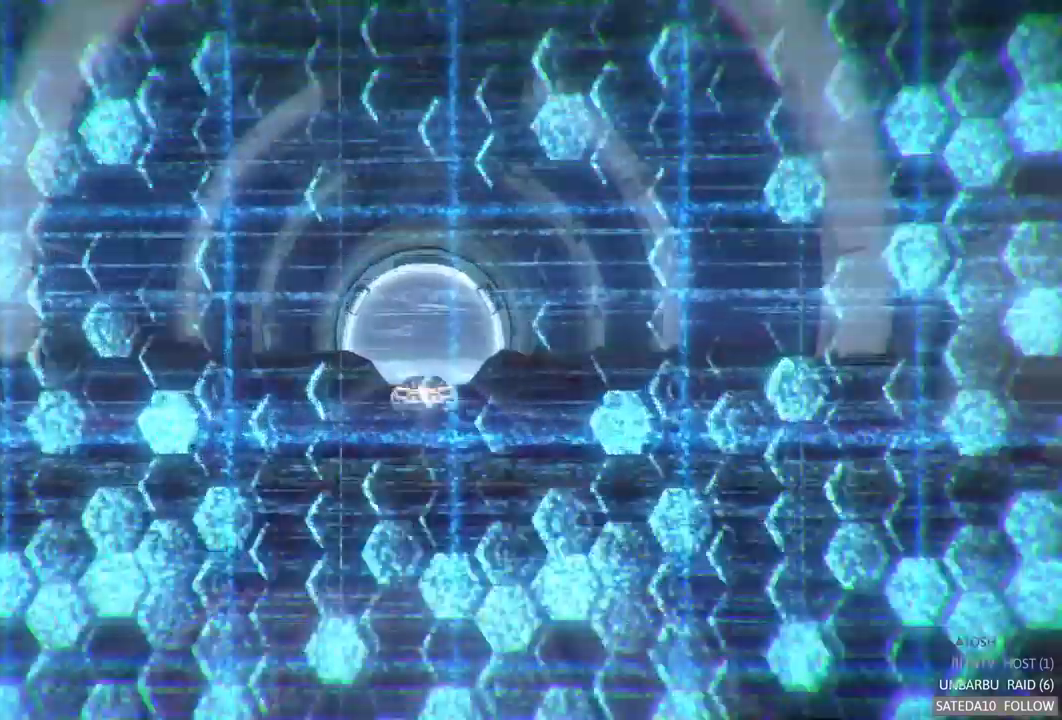
{"buttons": ["A", "R2"], "left_stick": "center", "right_stick": "center", "events": []}
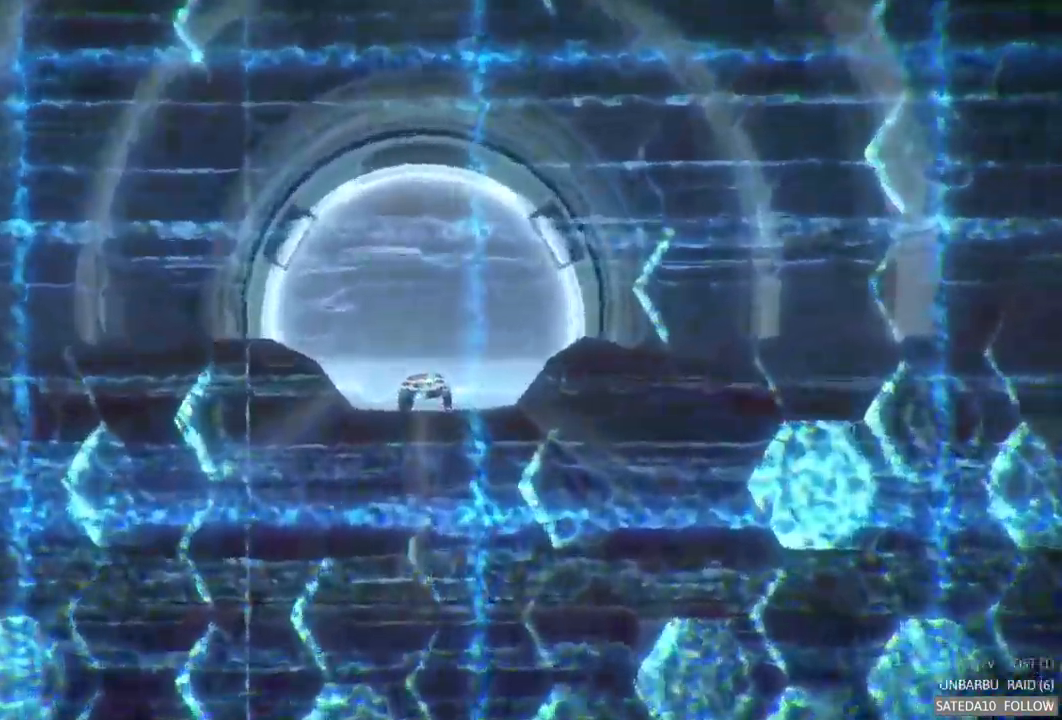
{"buttons": ["R2"], "left_stick": "center", "right_stick": "center", "events": [[300, "A", "up"]]}
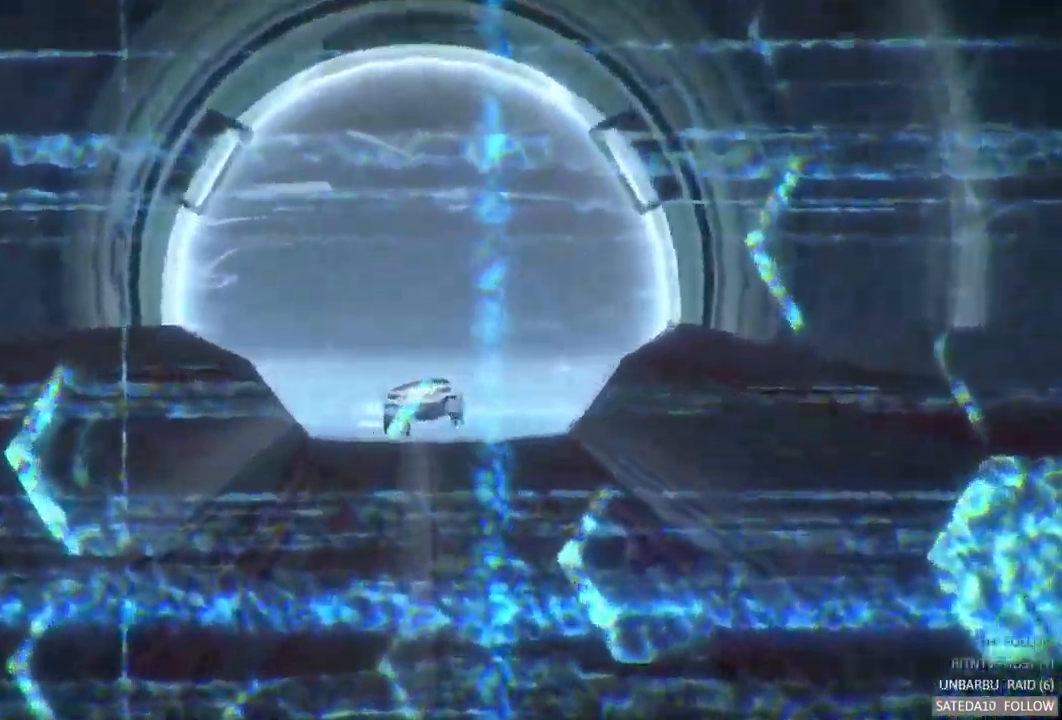
{"buttons": [], "left_stick": "center", "right_stick": "center", "events": [[333, "R2", "up"]]}